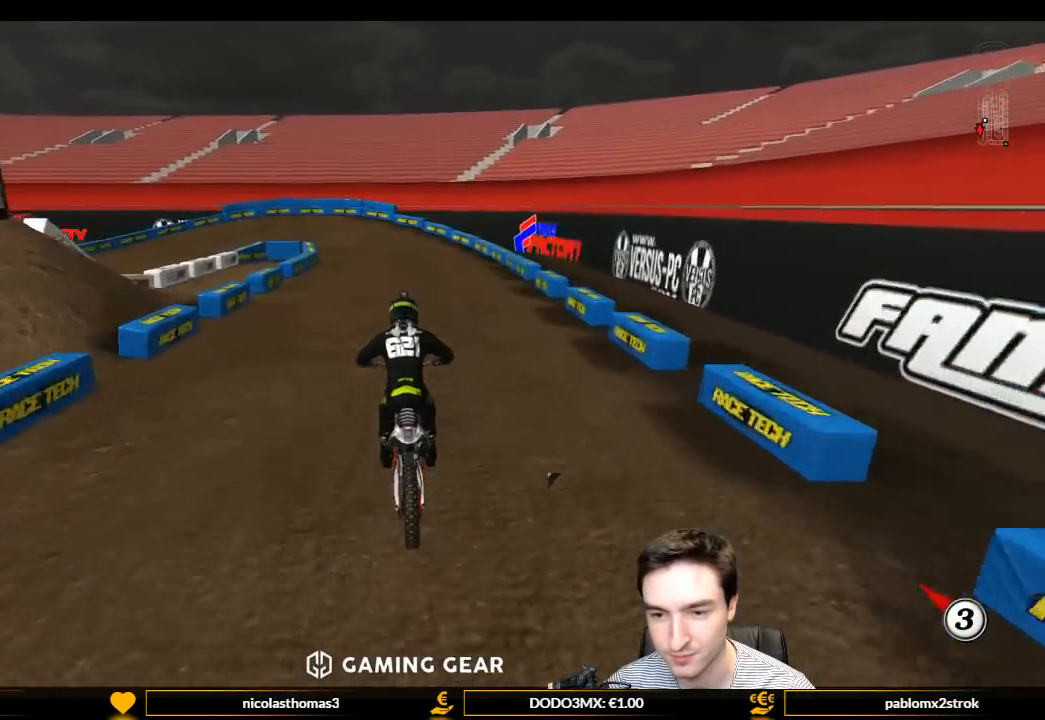
Gameplay with a controller (Xbox layout); each line is a JSON object with the inputs held at the frame after it. "events" lists button and stick changes between this image and that frame as [ms after this image, input, new state], when the widget could be followed in between. Not read: L3 R3.
{"buttons": ["A", "L1", "L2"], "left_stick": "down-left", "right_stick": "center", "events": [[367, "left_stick", "down-left"], [433, "L1", "down"]]}
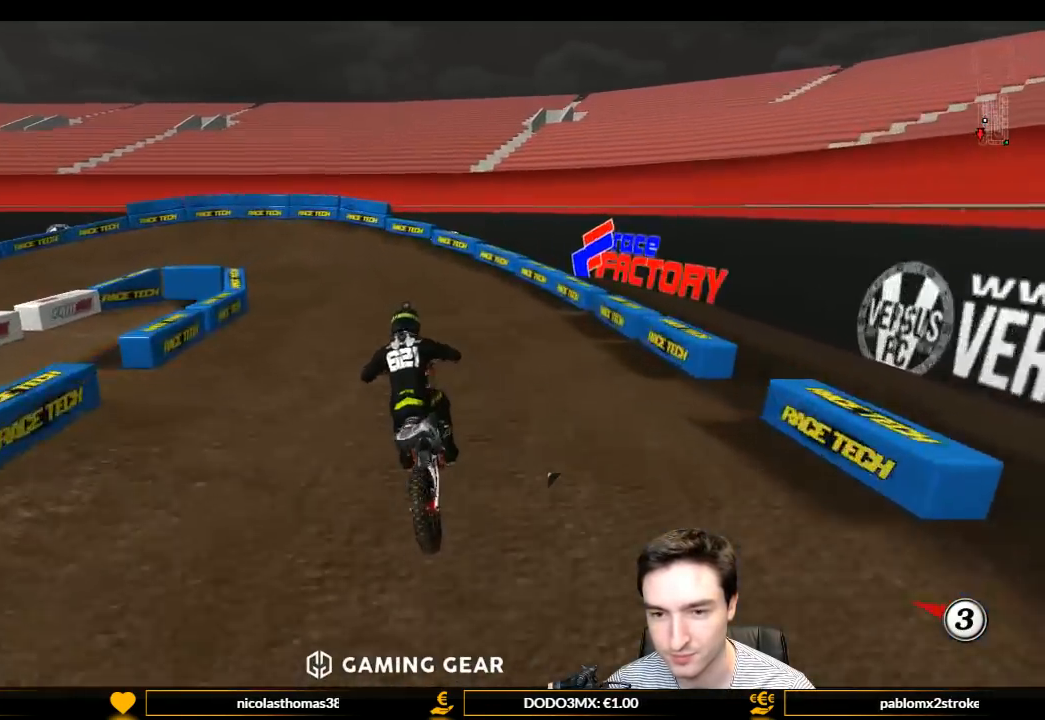
{"buttons": ["L1"], "left_stick": "down-left", "right_stick": "center", "events": [[67, "A", "up"], [67, "L2", "up"], [100, "left_stick", "center"], [333, "left_stick", "left"], [433, "left_stick", "down-left"]]}
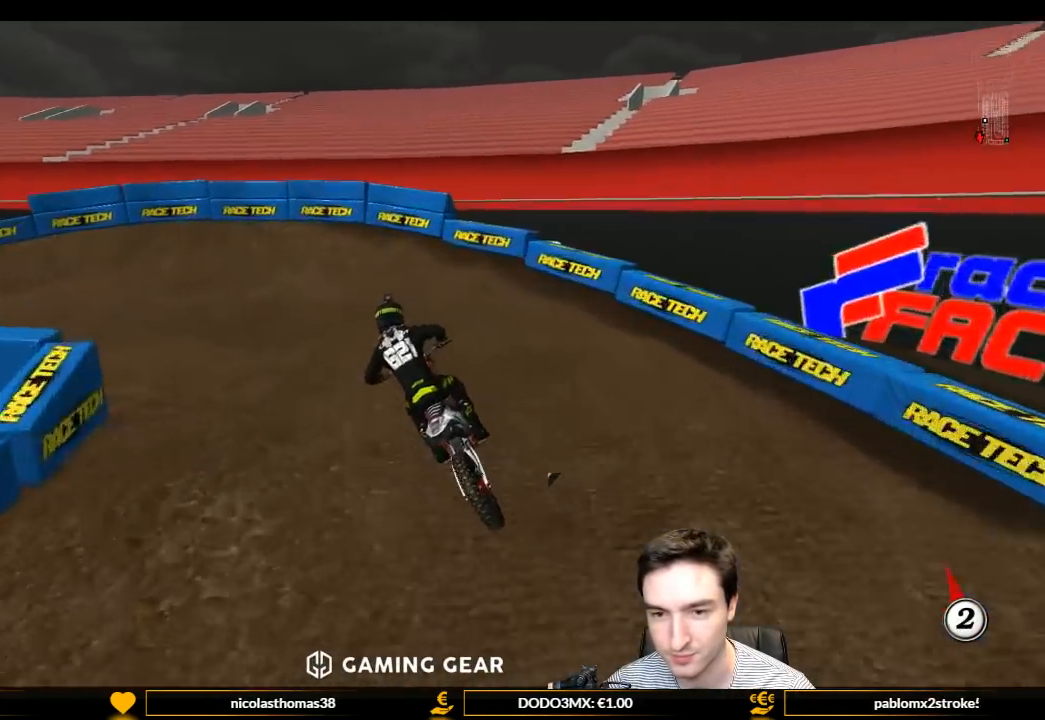
{"buttons": ["L1"], "left_stick": "left", "right_stick": "center", "events": [[67, "X", "down"], [67, "left_stick", "center"], [133, "left_stick", "down-left"], [200, "X", "up"], [200, "left_stick", "left"], [300, "A", "down"], [300, "L2", "down"], [467, "A", "up"], [500, "L2", "up"]]}
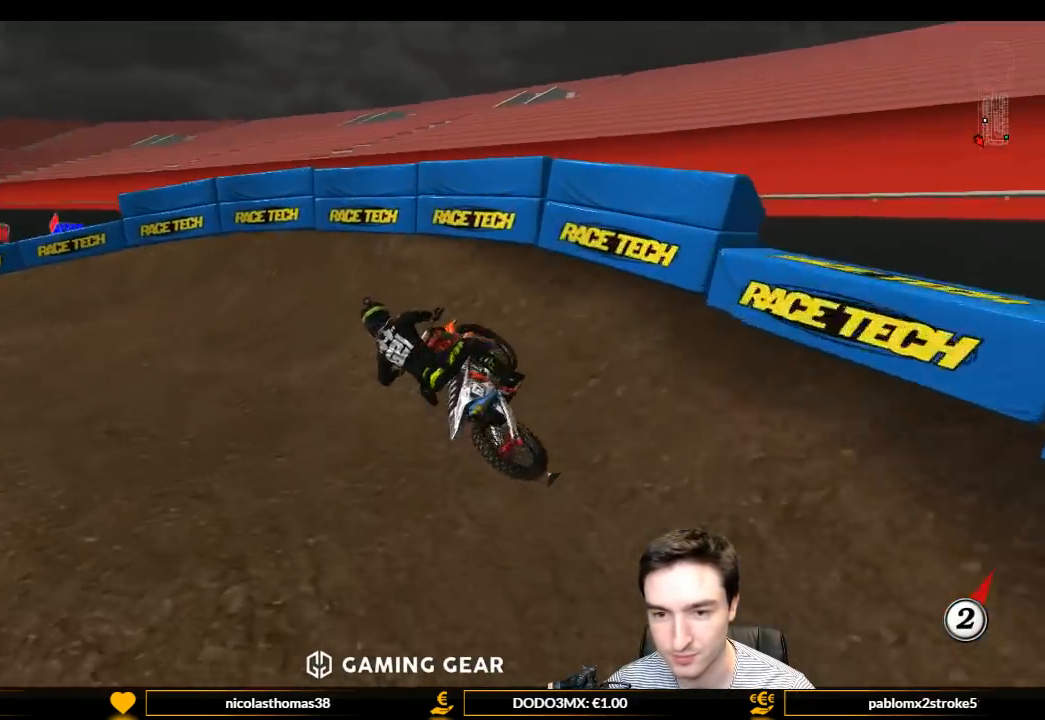
{"buttons": ["L1", "R2"], "left_stick": "center", "right_stick": "center", "events": [[367, "left_stick", "down-left"], [467, "R2", "down"], [467, "left_stick", "center"]]}
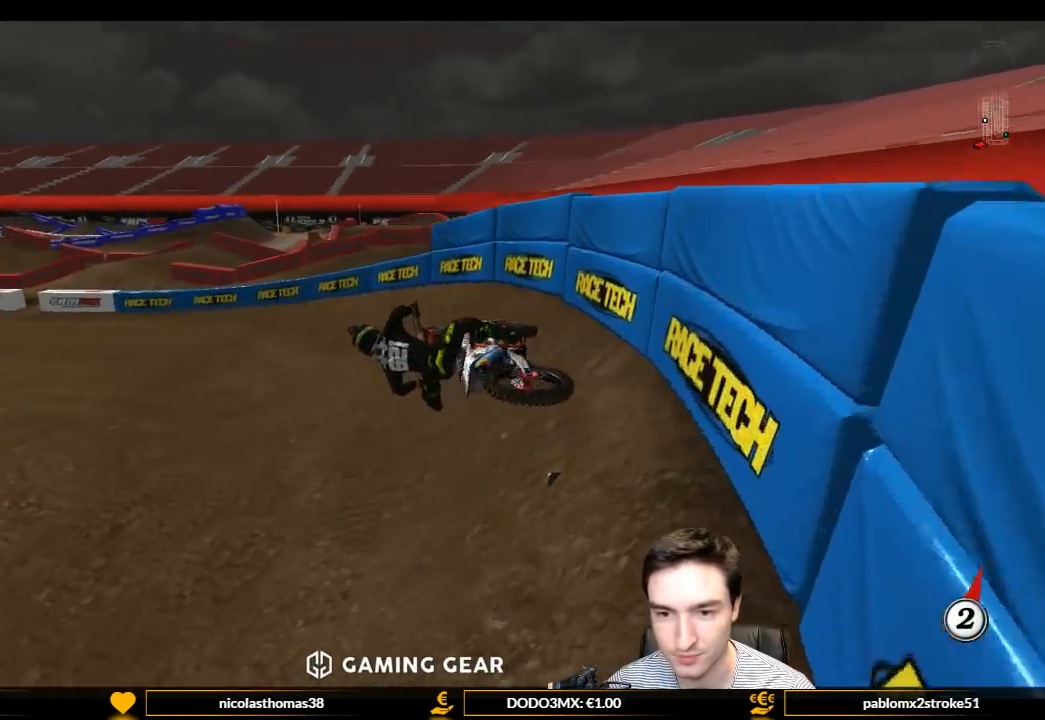
{"buttons": ["L1", "R2"], "left_stick": "right", "right_stick": "center", "events": [[333, "left_stick", "right"]]}
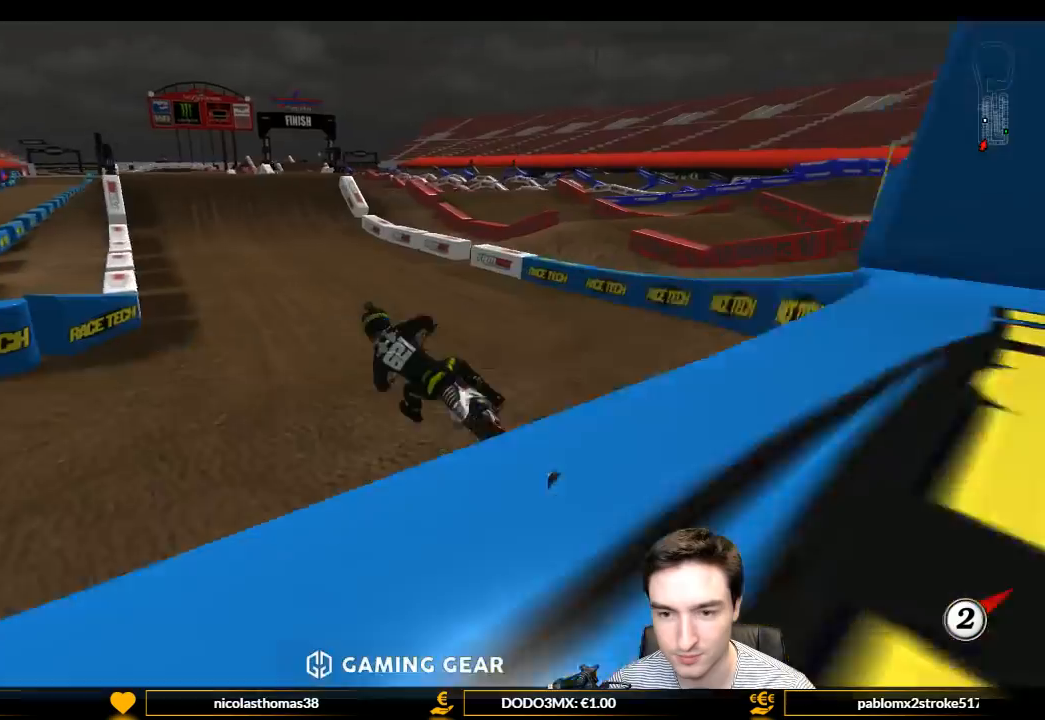
{"buttons": ["L1", "R2"], "left_stick": "center", "right_stick": "center", "events": [[67, "left_stick", "center"], [300, "B", "down"], [300, "left_stick", "right"], [400, "B", "up"], [400, "left_stick", "center"]]}
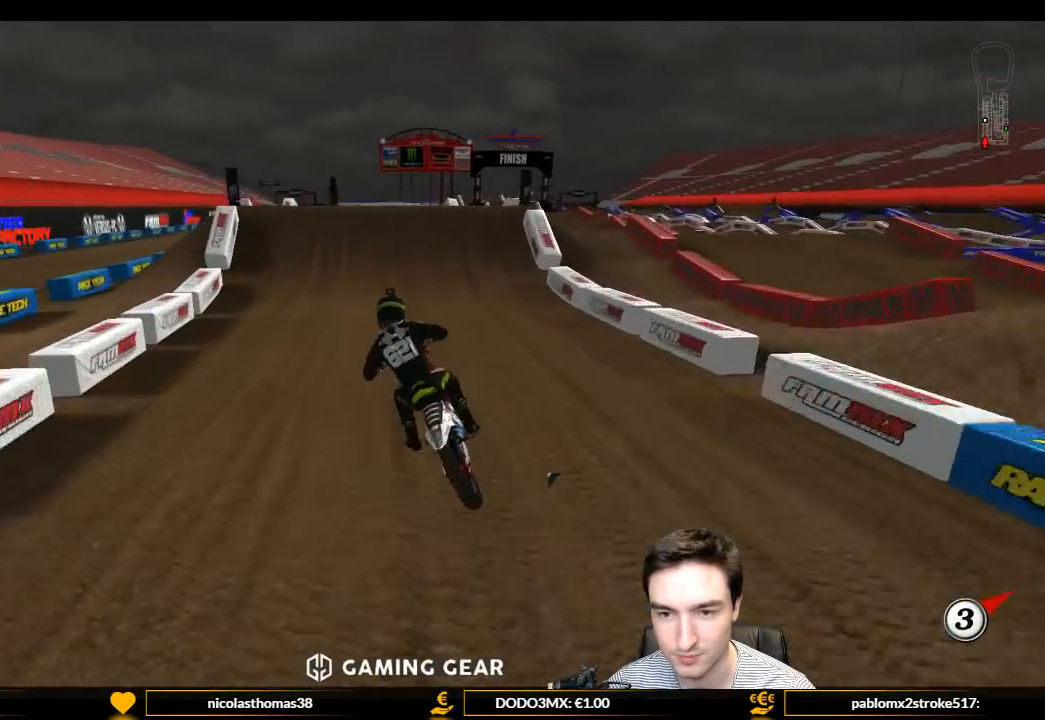
{"buttons": ["L1", "R2"], "left_stick": "right", "right_stick": "center", "events": [[33, "left_stick", "right"], [233, "left_stick", "center"], [400, "left_stick", "right"]]}
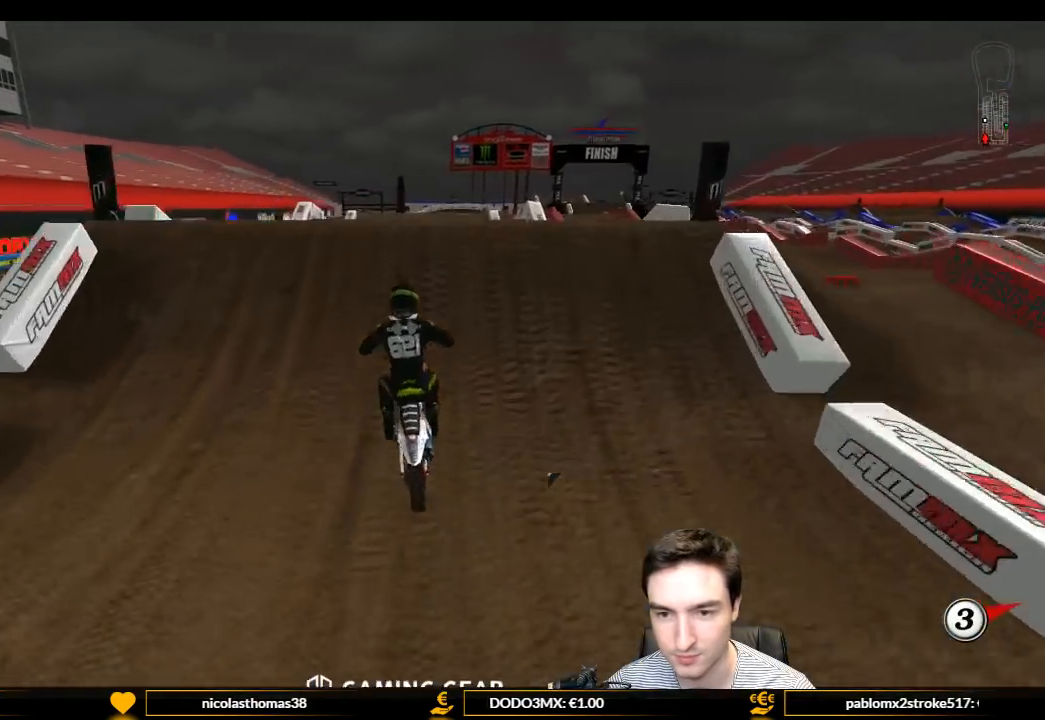
{"buttons": ["R2"], "left_stick": "down-right", "right_stick": "center", "events": [[100, "L1", "up"], [233, "left_stick", "down-right"]]}
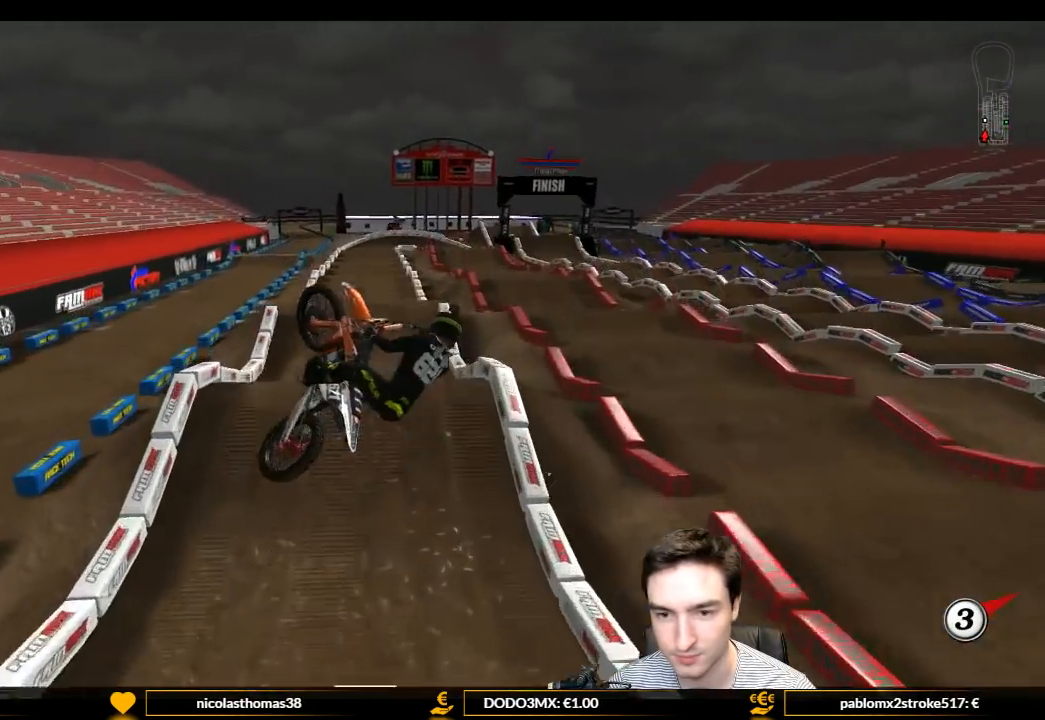
{"buttons": [], "left_stick": "down-left", "right_stick": "center", "events": [[33, "R2", "up"], [33, "left_stick", "down"], [267, "left_stick", "down-left"], [367, "R2", "down"], [500, "R2", "up"]]}
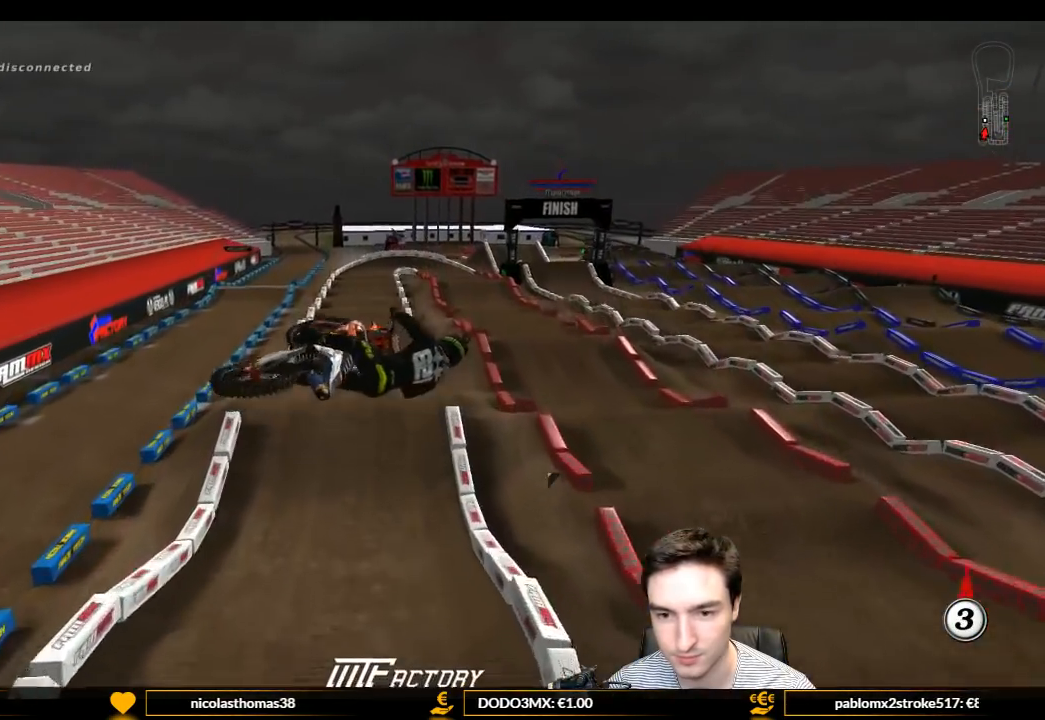
{"buttons": ["R2"], "left_stick": "up-left", "right_stick": "center", "events": [[133, "R2", "down"], [200, "R2", "up"], [300, "left_stick", "up-left"], [333, "R2", "down"]]}
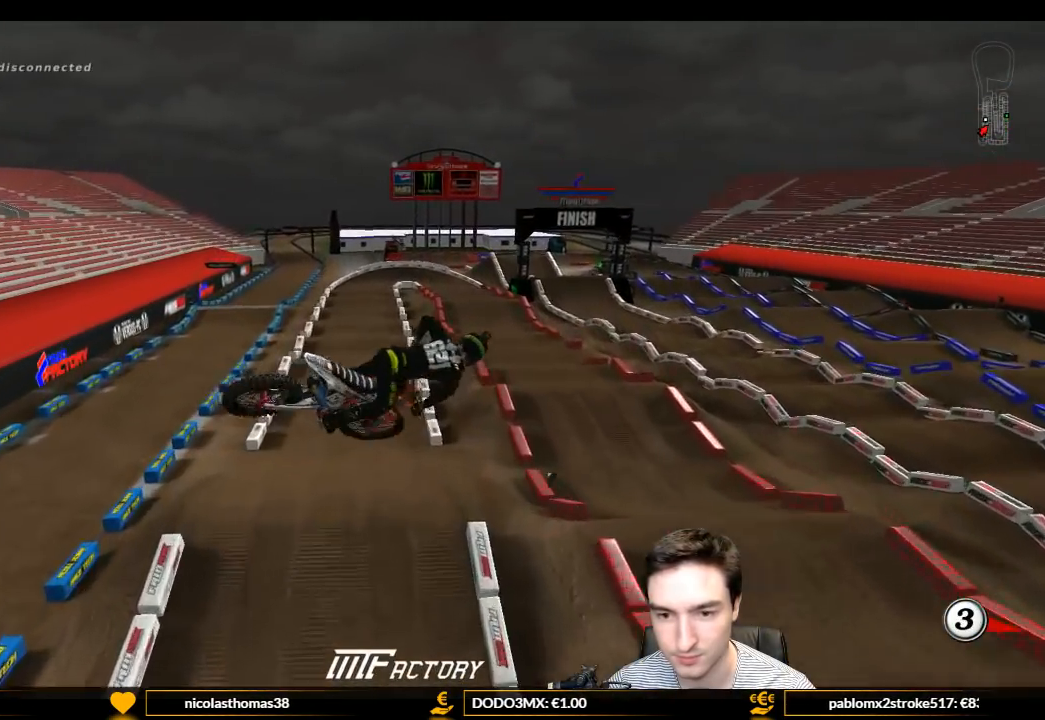
{"buttons": ["R2"], "left_stick": "up-right", "right_stick": "center", "events": [[33, "left_stick", "up"], [400, "left_stick", "up-right"]]}
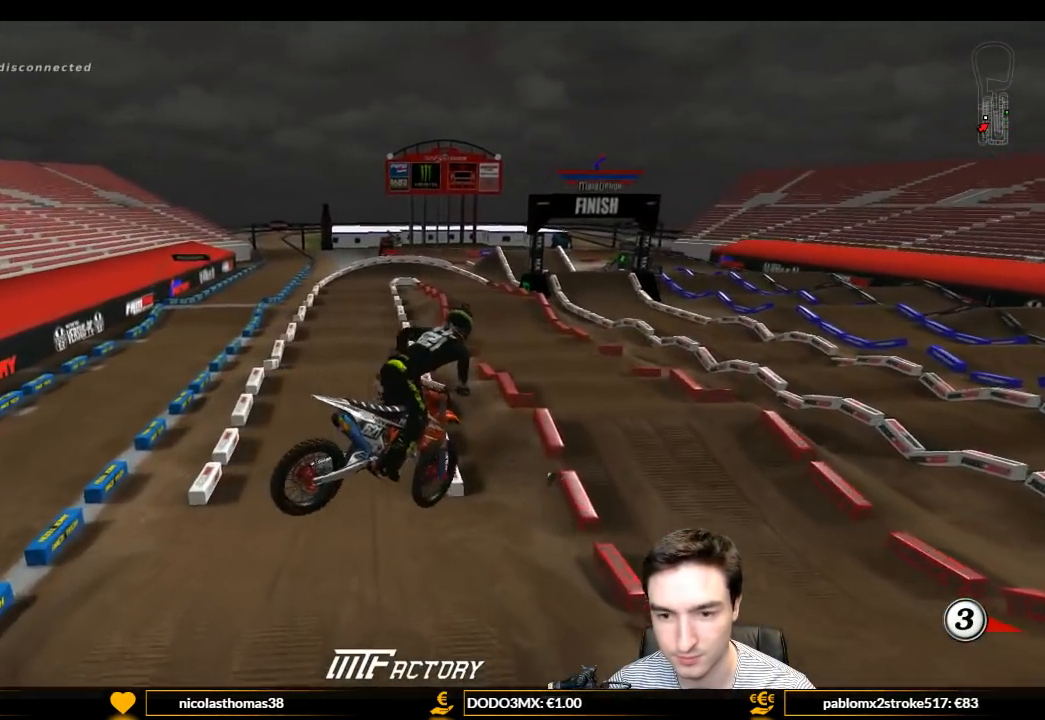
{"buttons": ["L1", "R2"], "left_stick": "center", "right_stick": "center", "events": [[100, "left_stick", "right"], [200, "L1", "down"], [267, "left_stick", "center"]]}
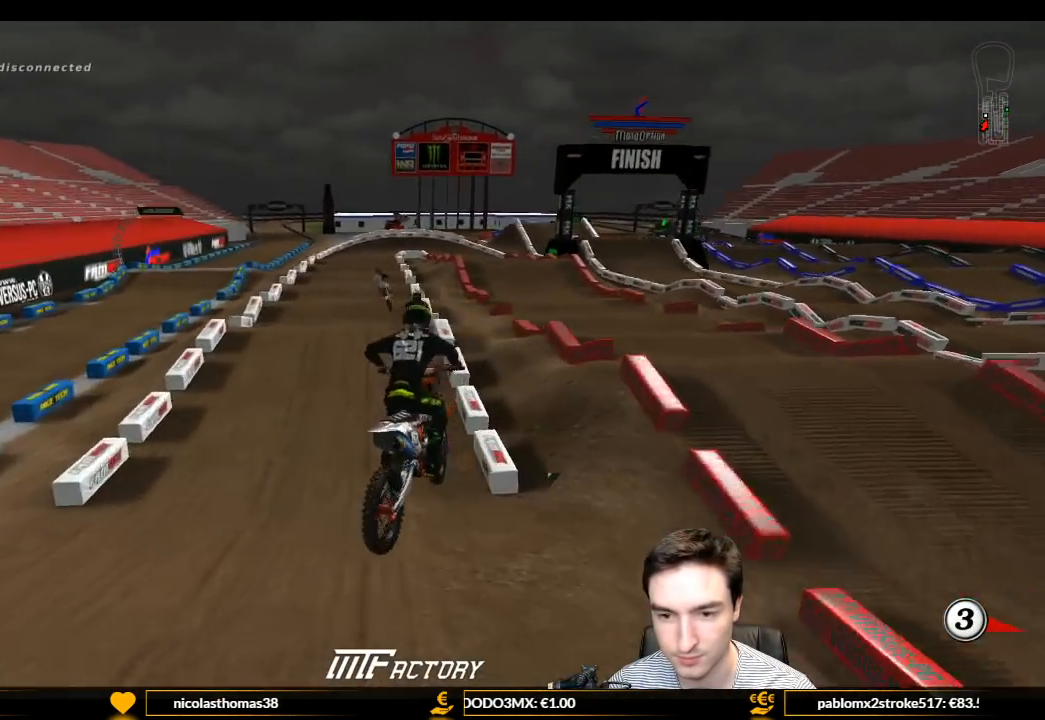
{"buttons": ["L1", "R2"], "left_stick": "center", "right_stick": "center", "events": []}
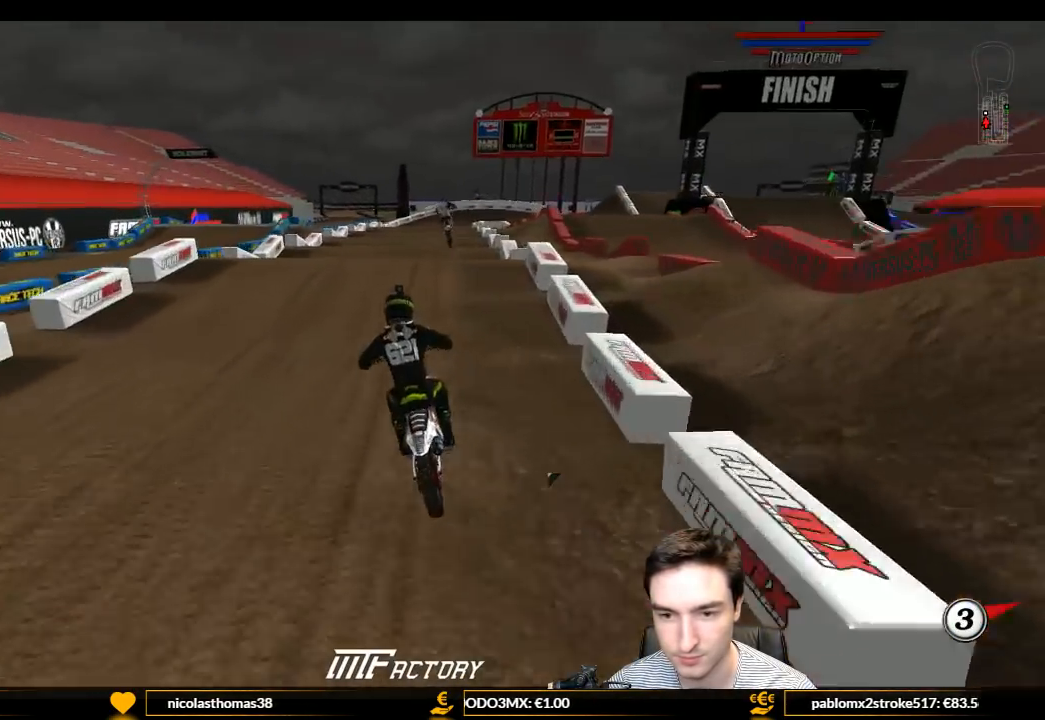
{"buttons": ["R2"], "left_stick": "center", "right_stick": "center", "events": [[67, "left_stick", "right"], [200, "left_stick", "center"], [233, "L1", "up"], [367, "left_stick", "down"], [500, "left_stick", "center"]]}
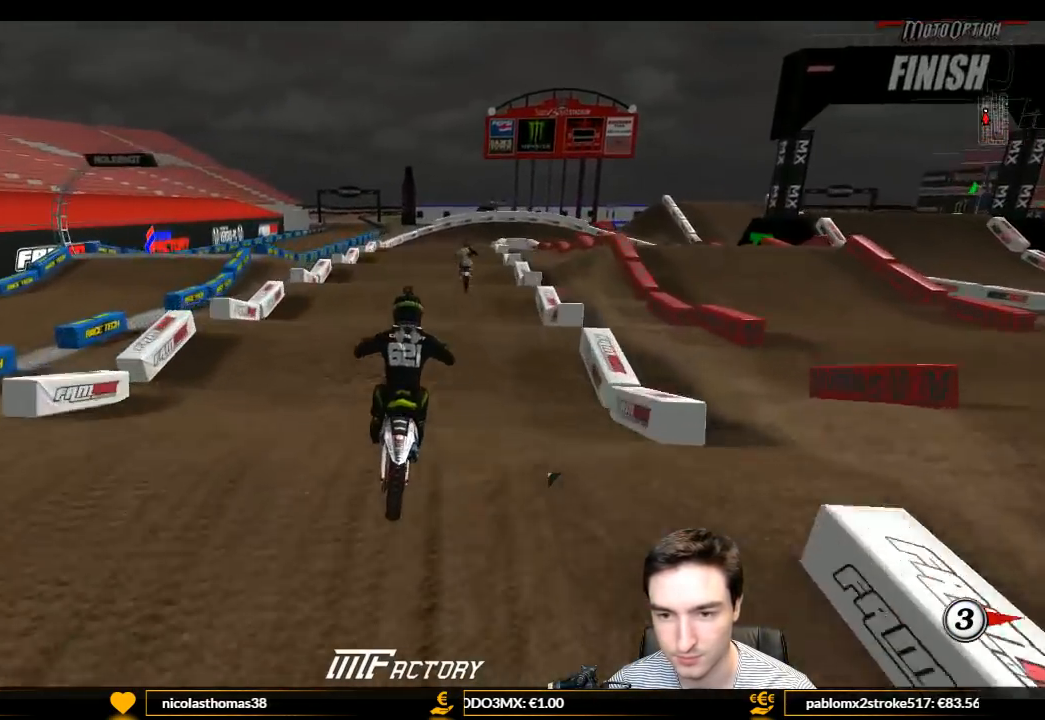
{"buttons": ["A"], "left_stick": "down-left", "right_stick": "center", "events": [[267, "R2", "up"], [467, "A", "down"], [500, "left_stick", "down-left"]]}
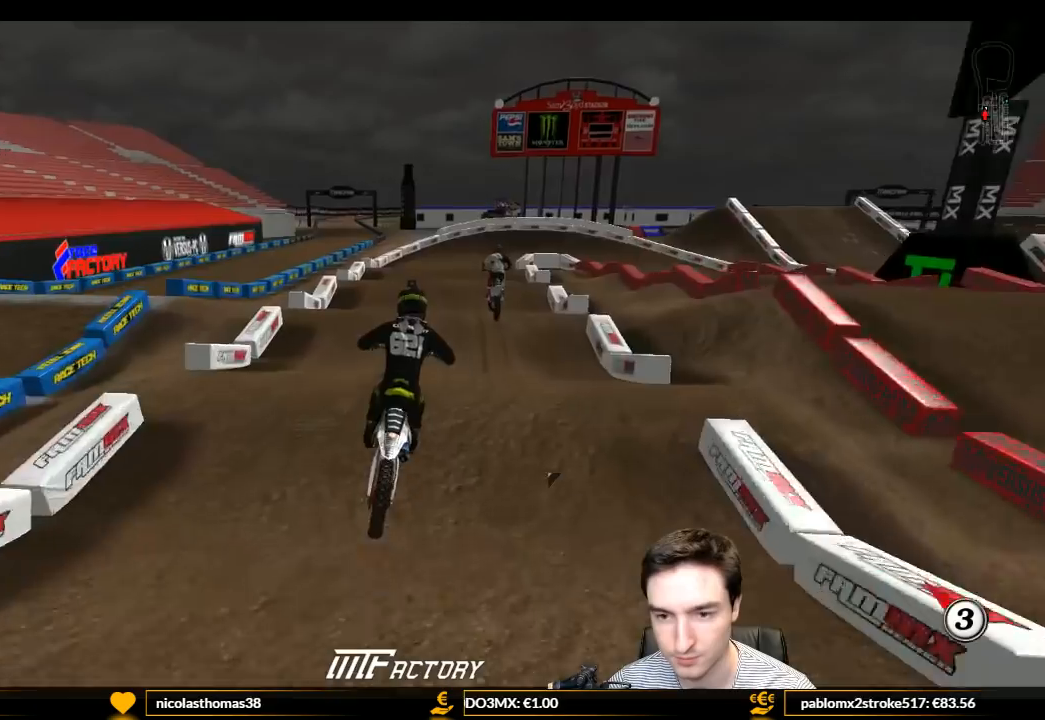
{"buttons": [], "left_stick": "center", "right_stick": "center", "events": [[67, "A", "up"], [200, "left_stick", "center"], [300, "R2", "down"], [467, "R2", "up"]]}
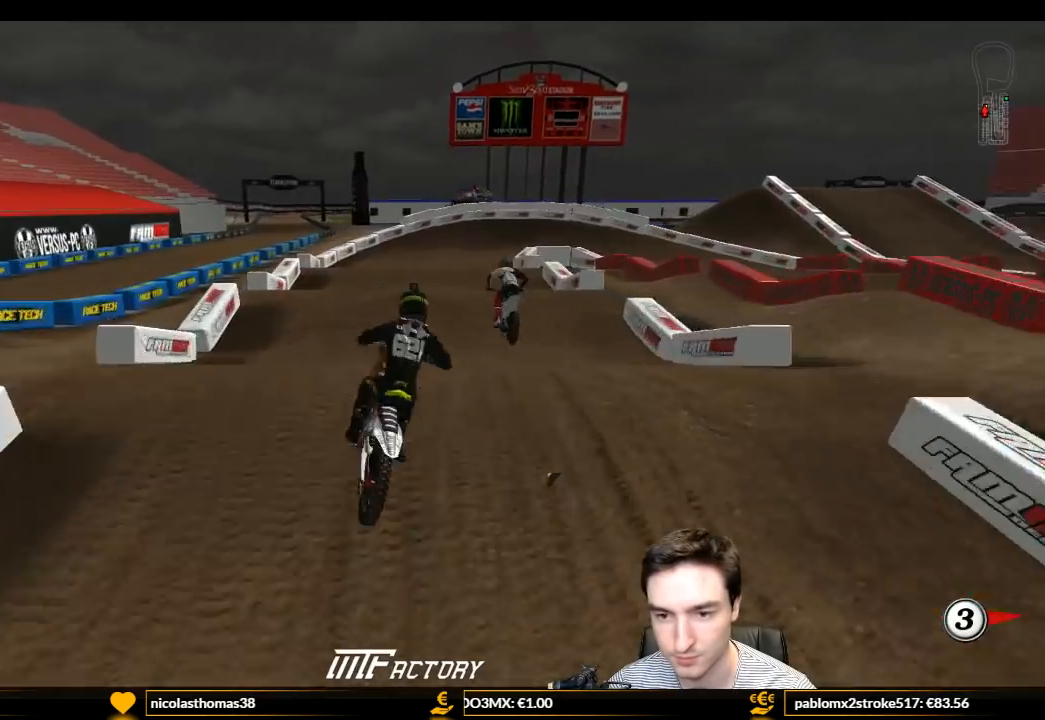
{"buttons": [], "left_stick": "down-left", "right_stick": "center", "events": [[33, "R2", "down"], [100, "left_stick", "down"], [267, "R2", "up"], [267, "left_stick", "center"], [500, "left_stick", "down-left"]]}
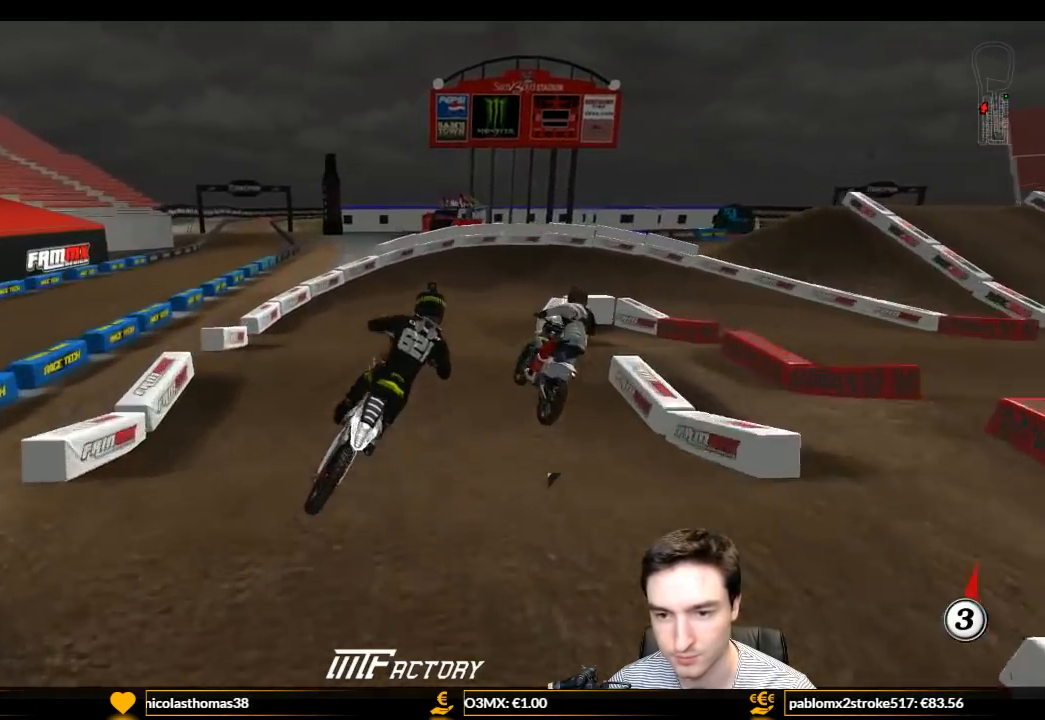
{"buttons": ["R2"], "left_stick": "center", "right_stick": "center", "events": [[167, "left_stick", "center"], [500, "R2", "down"]]}
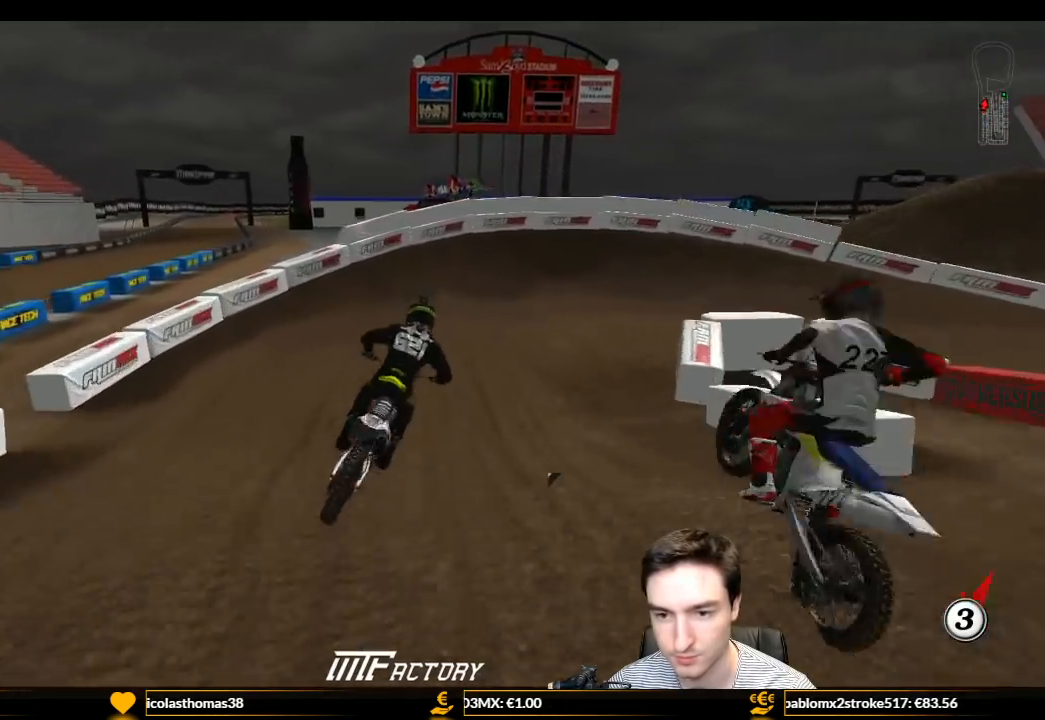
{"buttons": ["L1"], "left_stick": "center", "right_stick": "center", "events": [[33, "L1", "down"], [267, "R2", "up"], [267, "left_stick", "right"], [333, "X", "down"], [400, "X", "up"], [400, "left_stick", "center"]]}
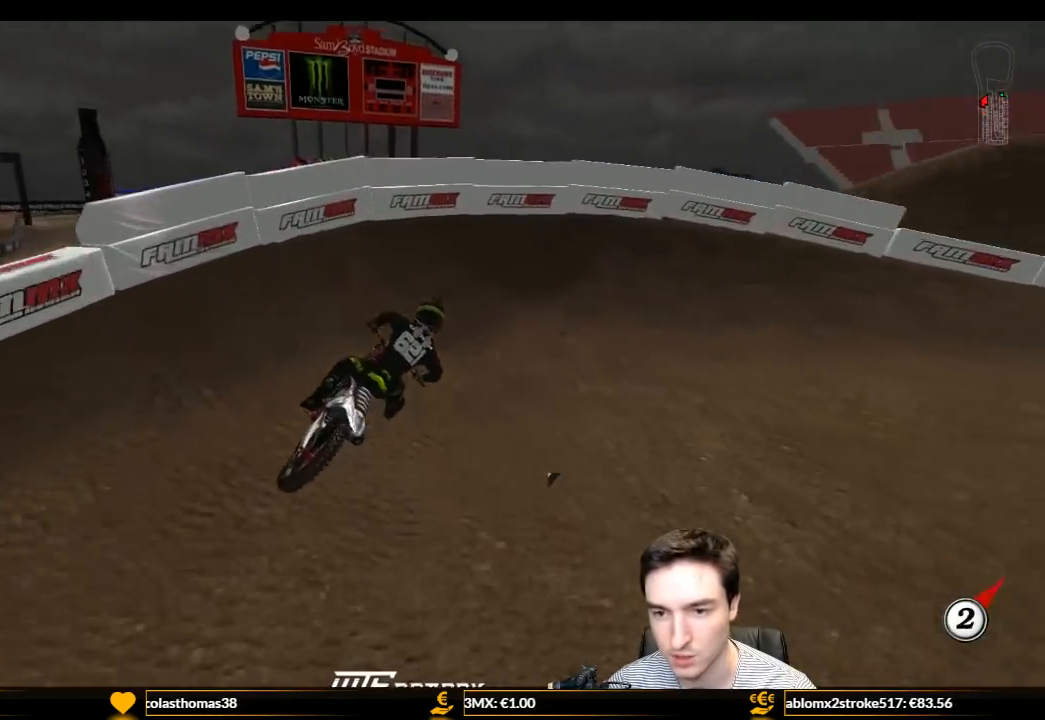
{"buttons": ["L1"], "left_stick": "center", "right_stick": "center", "events": [[133, "left_stick", "right"], [167, "A", "down"], [167, "L2", "down"], [333, "X", "down"], [367, "A", "up"], [433, "L2", "up"], [467, "X", "up"], [467, "left_stick", "center"]]}
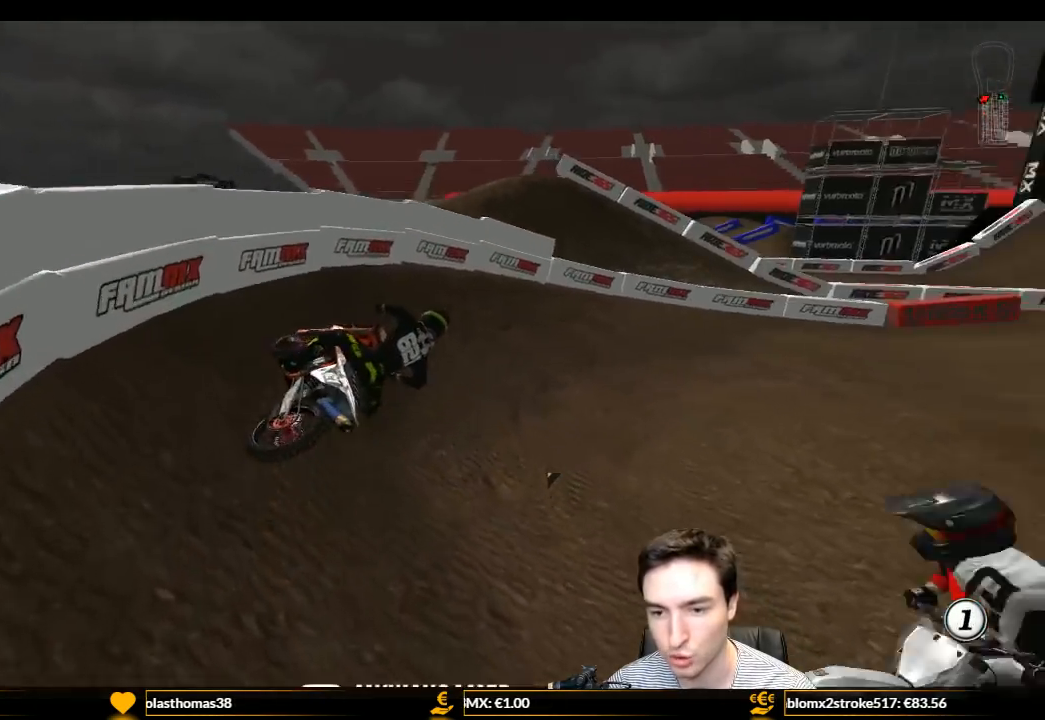
{"buttons": ["L1", "R2"], "left_stick": "center", "right_stick": "center", "events": [[267, "R2", "down"]]}
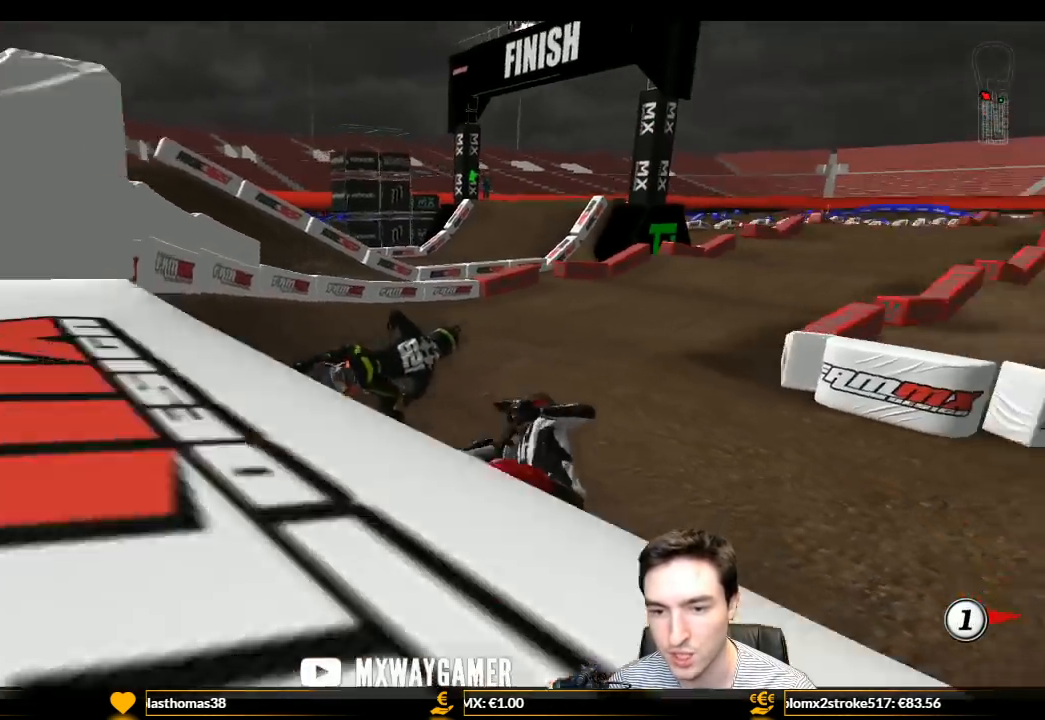
{"buttons": ["B", "L1", "R2"], "left_stick": "center", "right_stick": "center", "events": [[133, "left_stick", "left"], [433, "B", "down"], [433, "left_stick", "center"]]}
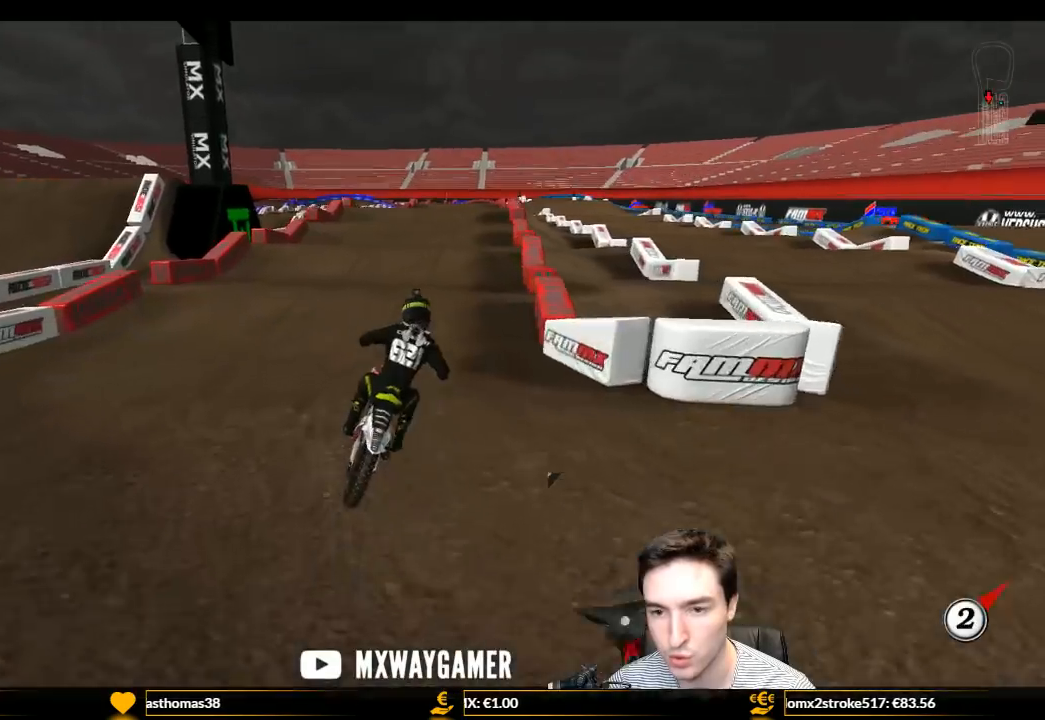
{"buttons": ["R2"], "left_stick": "center", "right_stick": "center", "events": [[67, "B", "up"], [67, "left_stick", "left"], [267, "left_stick", "center"], [333, "L1", "up"]]}
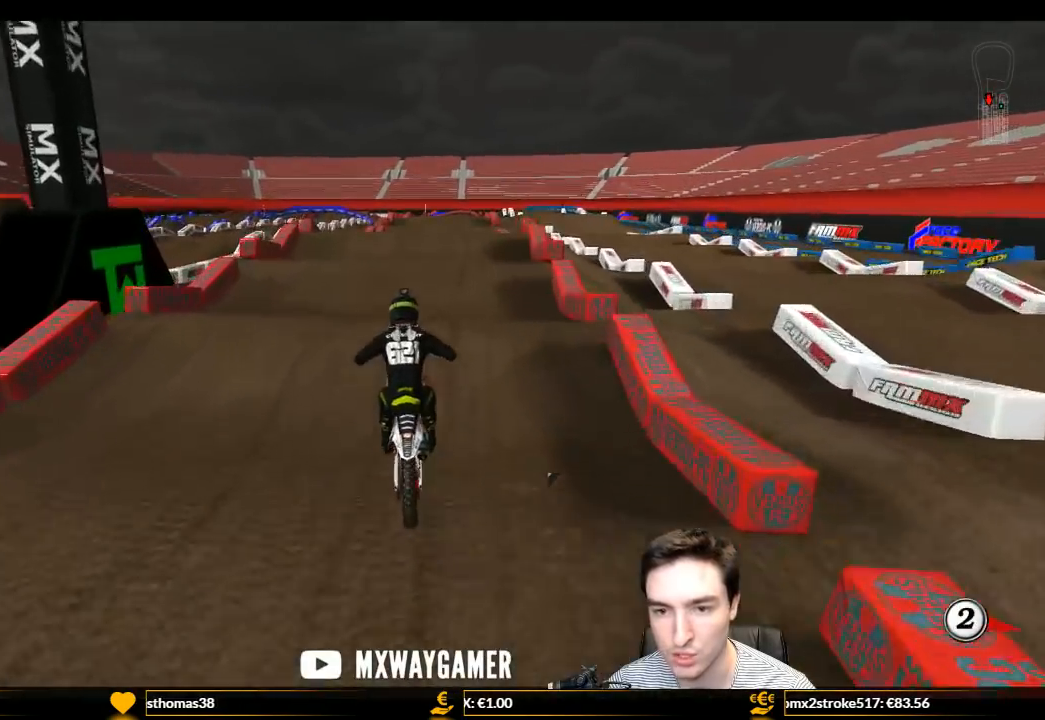
{"buttons": ["R2"], "left_stick": "center", "right_stick": "center", "events": [[33, "left_stick", "down"], [167, "left_stick", "center"], [300, "left_stick", "down"], [467, "left_stick", "center"]]}
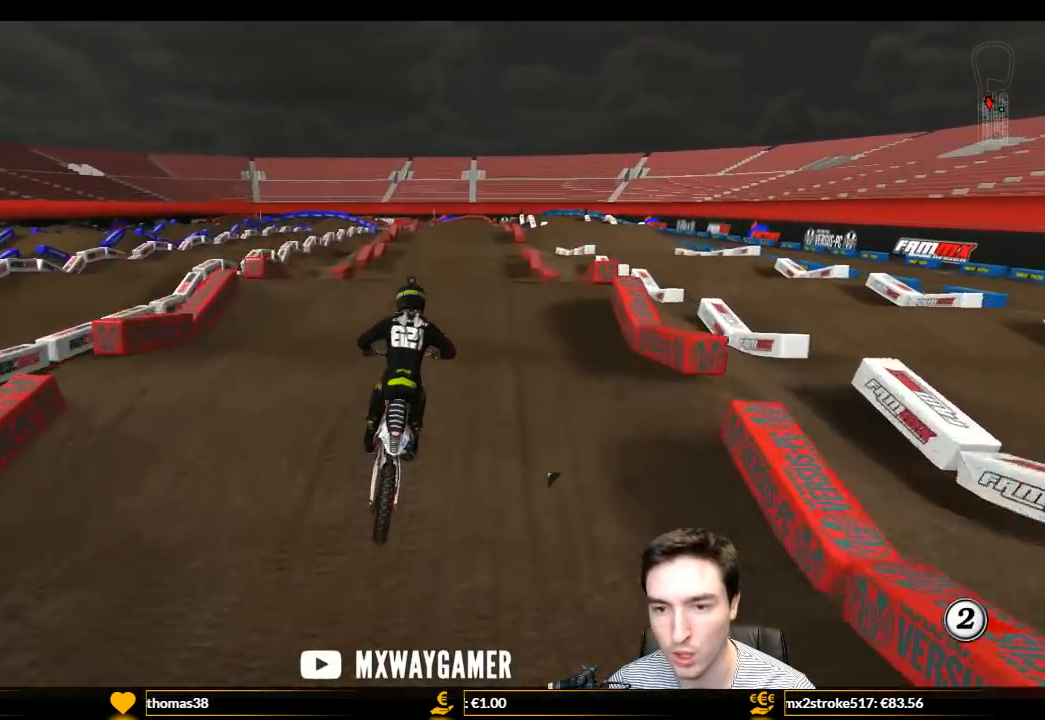
{"buttons": ["R2"], "left_stick": "center", "right_stick": "center", "events": [[167, "R2", "up"], [367, "R2", "down"], [367, "left_stick", "down-left"], [467, "left_stick", "center"]]}
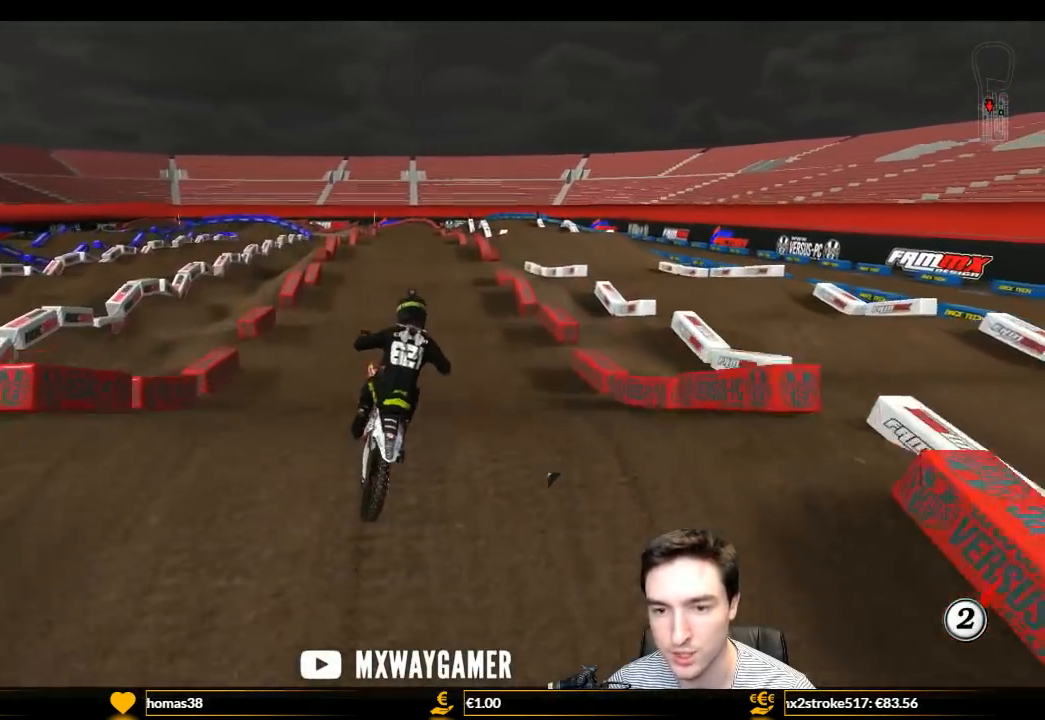
{"buttons": ["R2"], "left_stick": "down", "right_stick": "center", "events": [[200, "R2", "up"], [300, "left_stick", "down-left"], [400, "R2", "down"], [400, "left_stick", "down"]]}
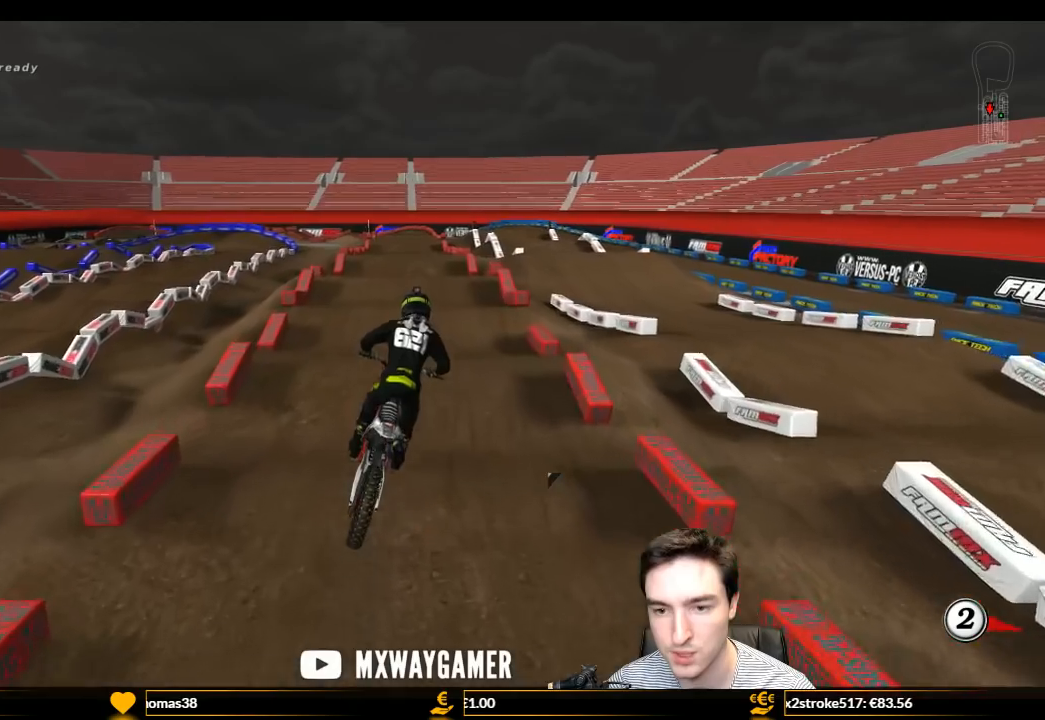
{"buttons": [], "left_stick": "center", "right_stick": "center", "events": [[167, "R2", "up"], [200, "left_stick", "down-left"], [400, "left_stick", "center"]]}
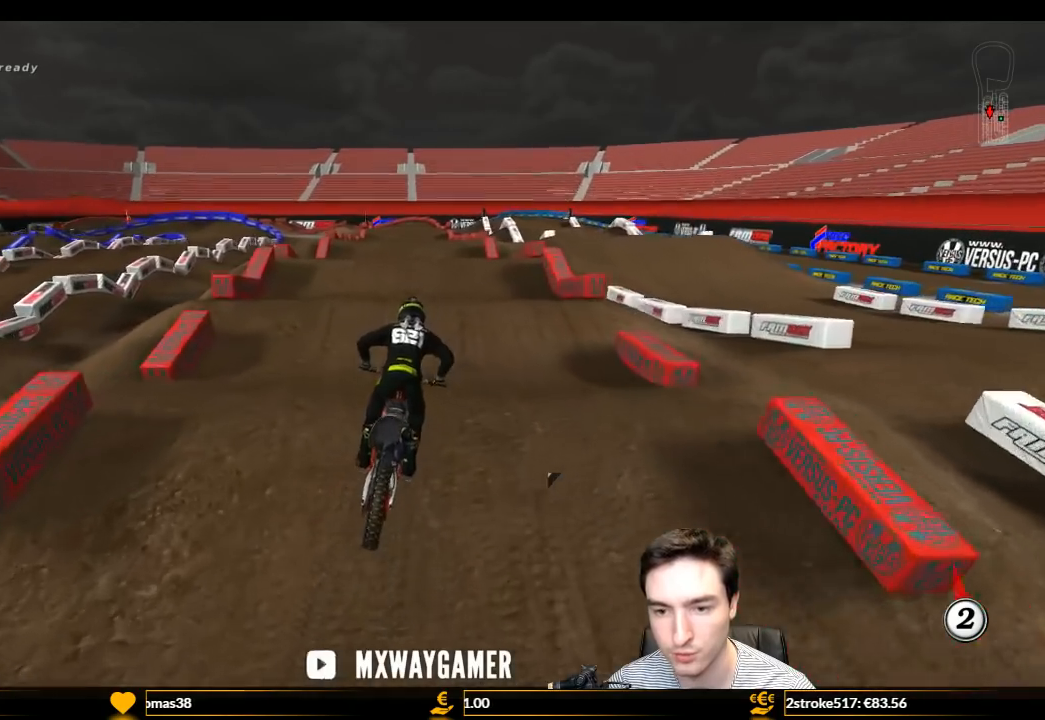
{"buttons": [], "left_stick": "center", "right_stick": "center", "events": [[67, "R2", "down"], [300, "left_stick", "down"], [500, "R2", "up"], [500, "left_stick", "center"]]}